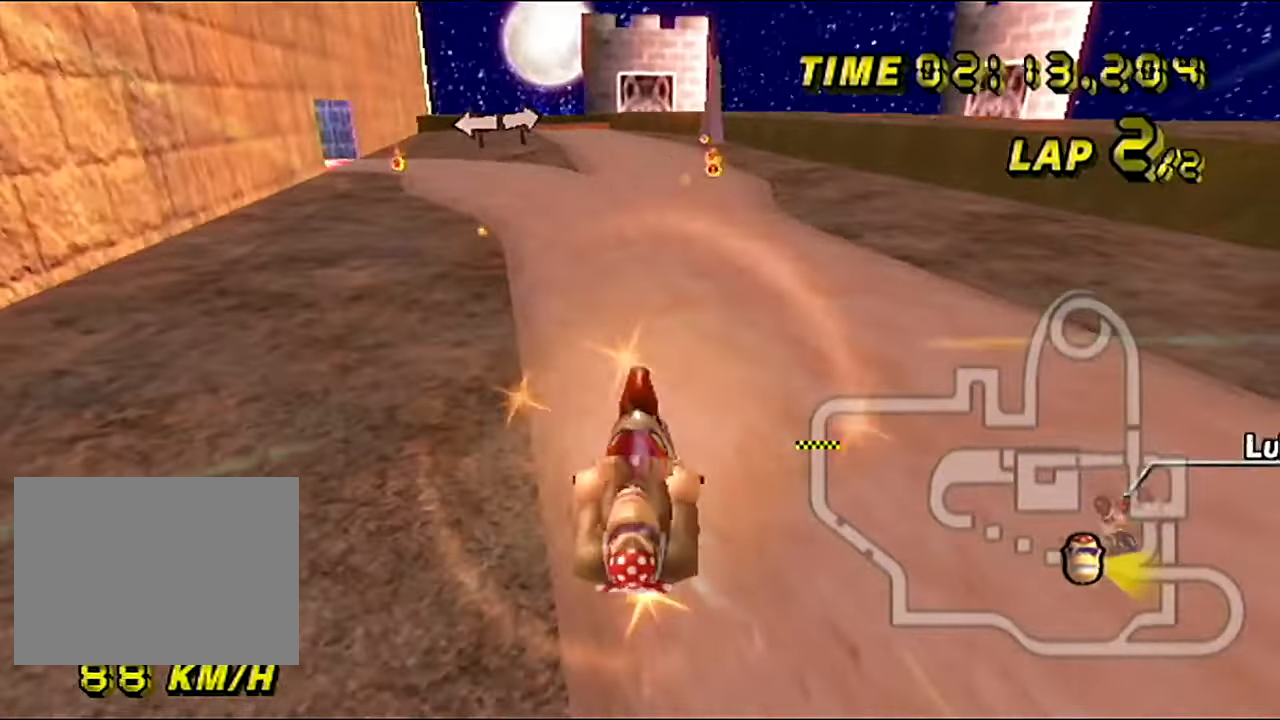
Gameplay with a controller (Nintendo layout); each line is a JSON object with the inputs held at the frame after it. "events" lists button and stick changes between this image and that frame as [ms after this image, input, new state], when the widget could be followed in between. Not read: L3 R3.
{"buttons": ["A", "R1"], "left_stick": "center", "events": [[184, "left_stick", "left"], [250, "R1", "down"], [300, "left_stick", "center"]]}
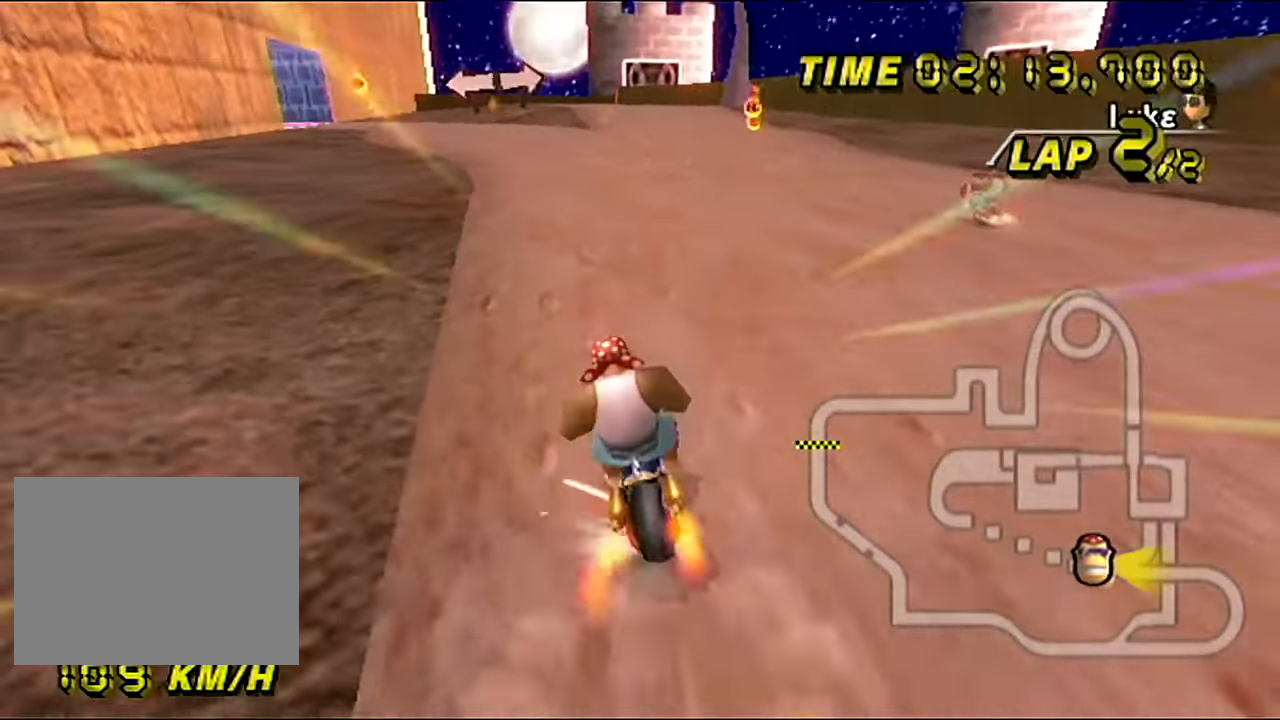
{"buttons": ["A"], "left_stick": "left", "events": [[133, "left_stick", "left"], [216, "R1", "up"]]}
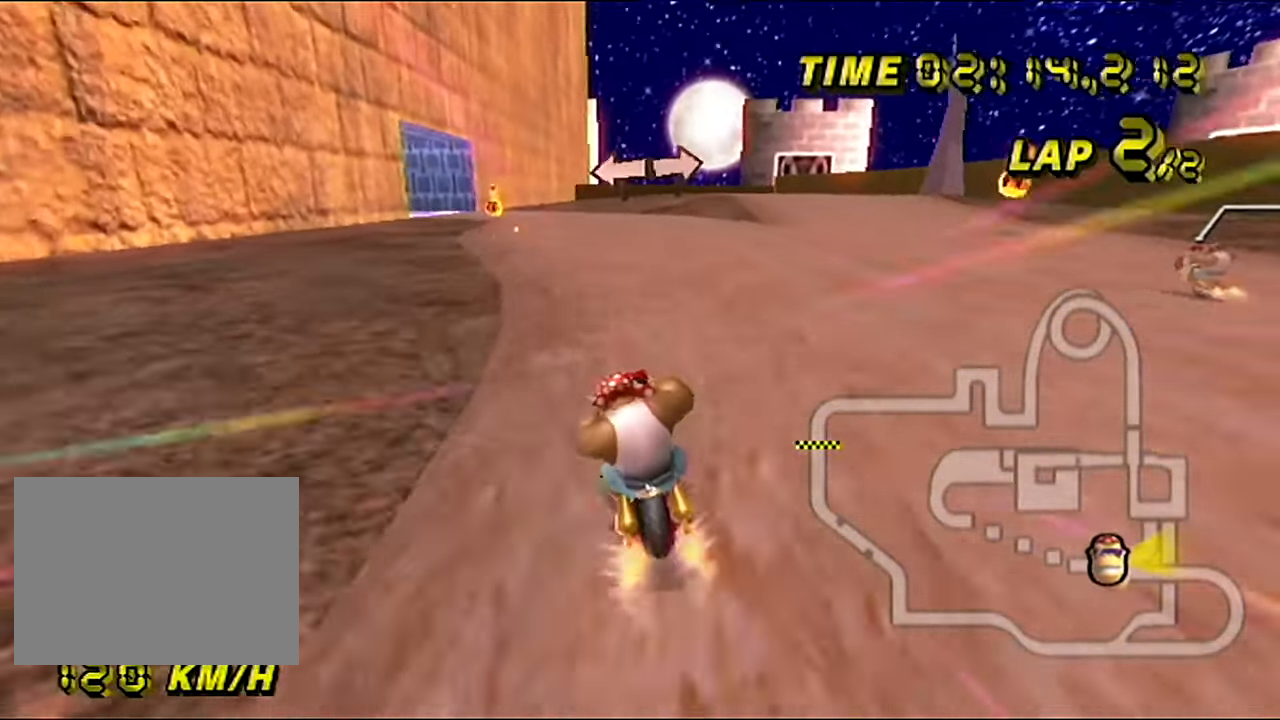
{"buttons": ["A"], "left_stick": "center", "events": [[50, "left_stick", "center"]]}
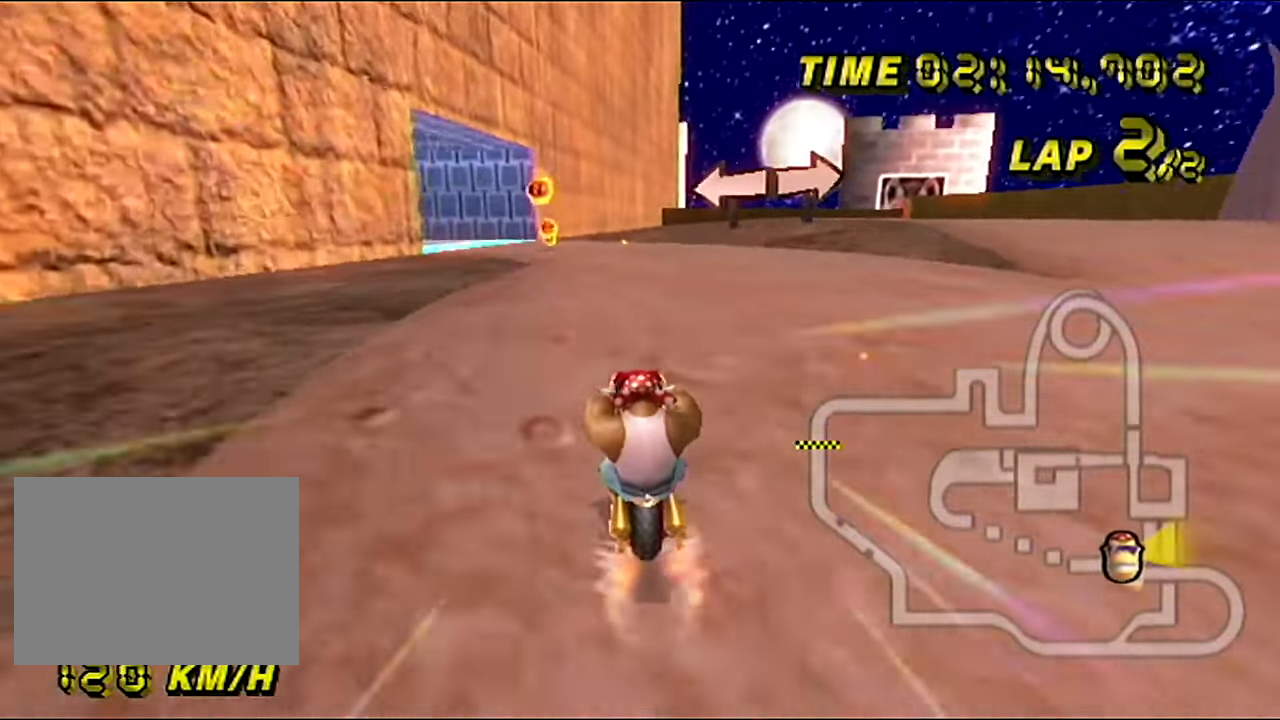
{"buttons": ["A", "R1"], "left_stick": "center", "events": [[133, "left_stick", "left"], [150, "R1", "down"], [483, "left_stick", "center"]]}
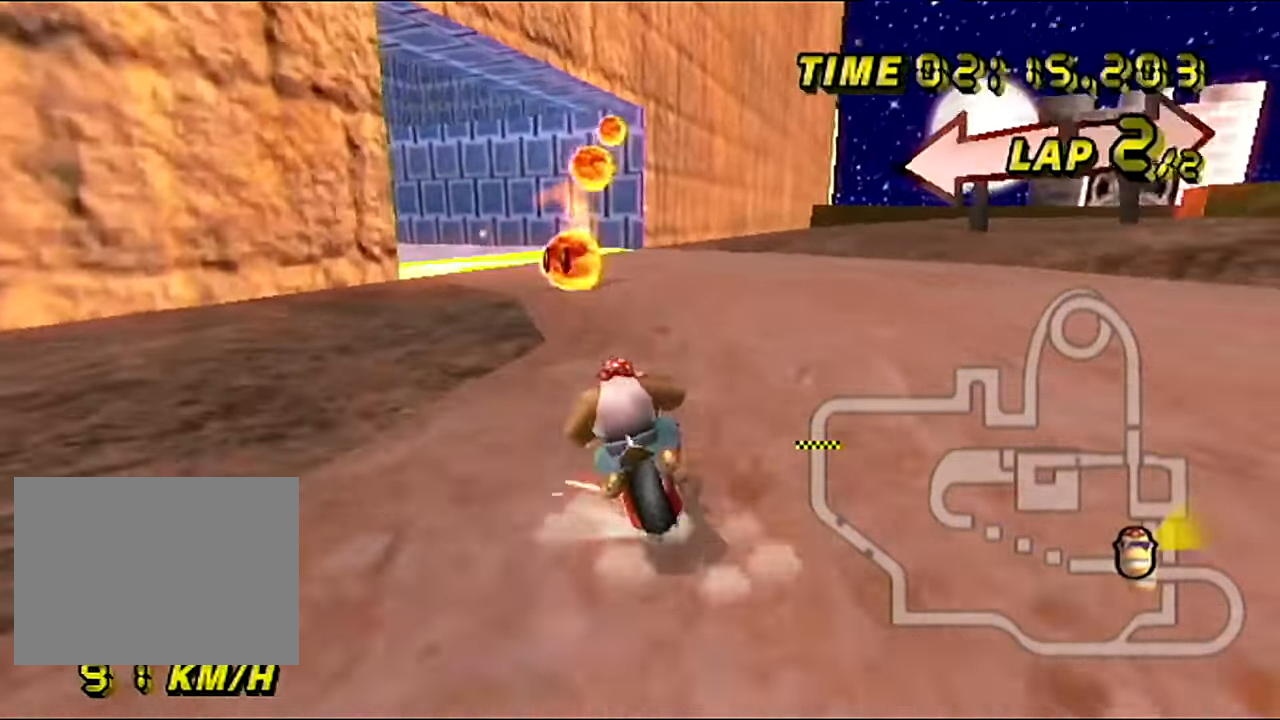
{"buttons": ["A", "R1"], "left_stick": "left", "events": [[100, "left_stick", "left"]]}
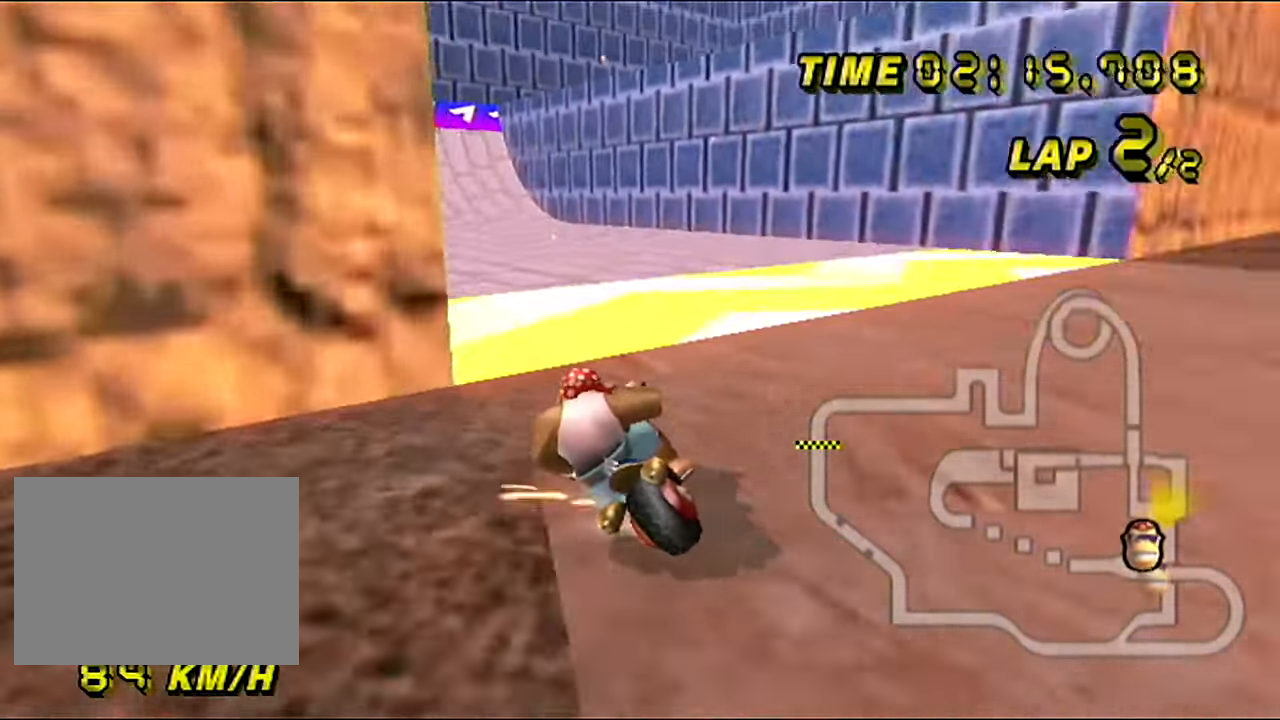
{"buttons": ["A"], "left_stick": "right", "events": [[100, "R1", "up"], [133, "DPAD_RIGHT", "down"], [166, "DPAD_RIGHT", "up"], [233, "left_stick", "right"]]}
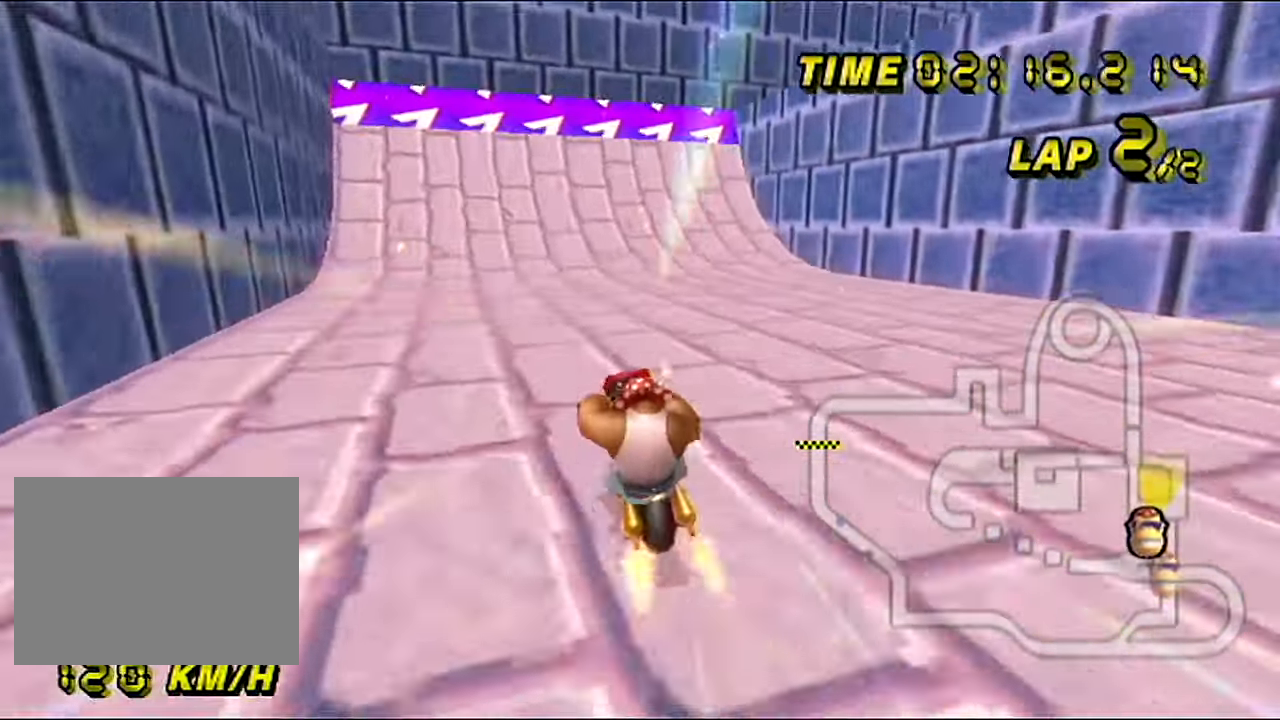
{"buttons": ["A", "R1"], "left_stick": "right", "events": [[33, "left_stick", "center"], [134, "R1", "down"], [267, "left_stick", "right"]]}
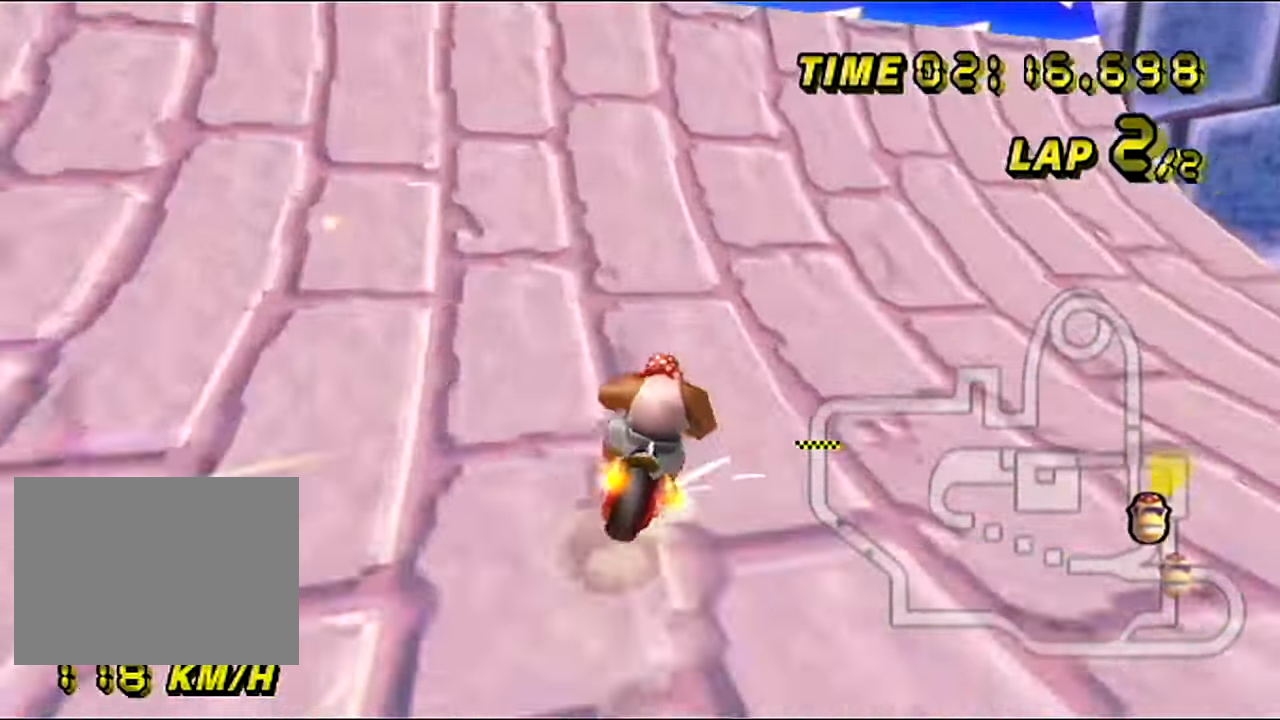
{"buttons": ["A", "R1", "DPAD_UP"], "left_stick": "right"}
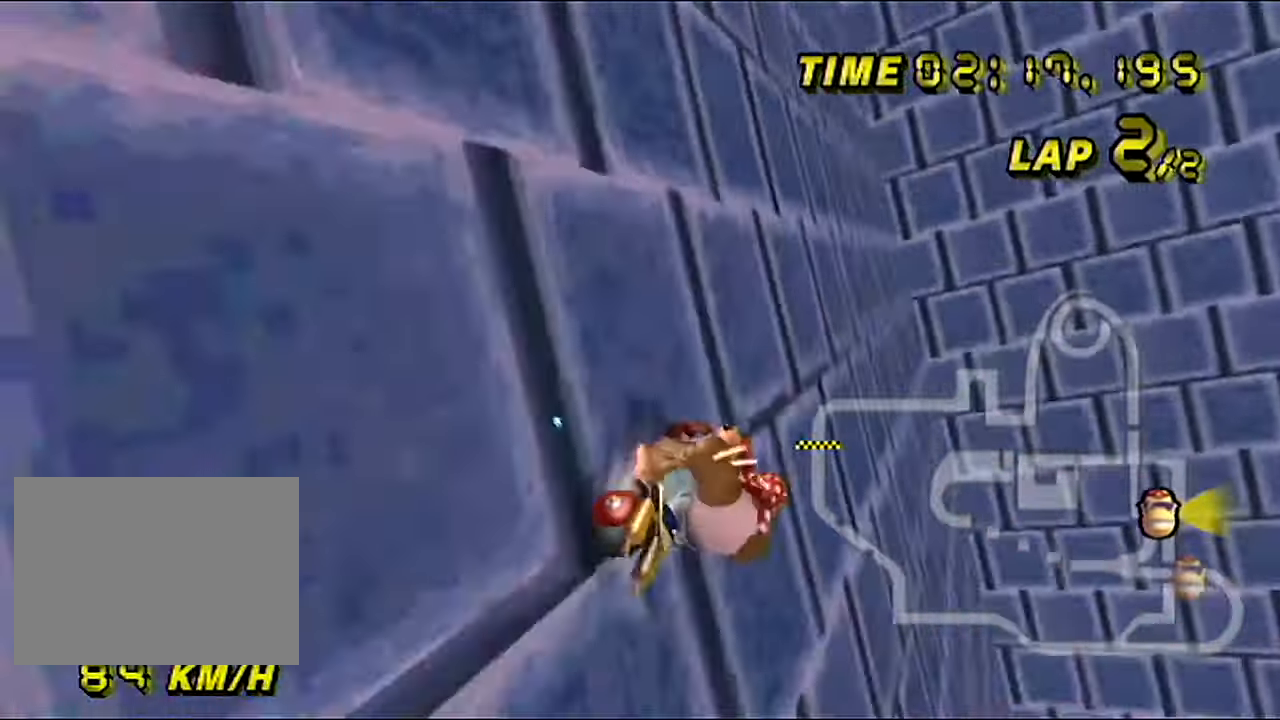
{"buttons": ["A", "R1"], "left_stick": "right"}
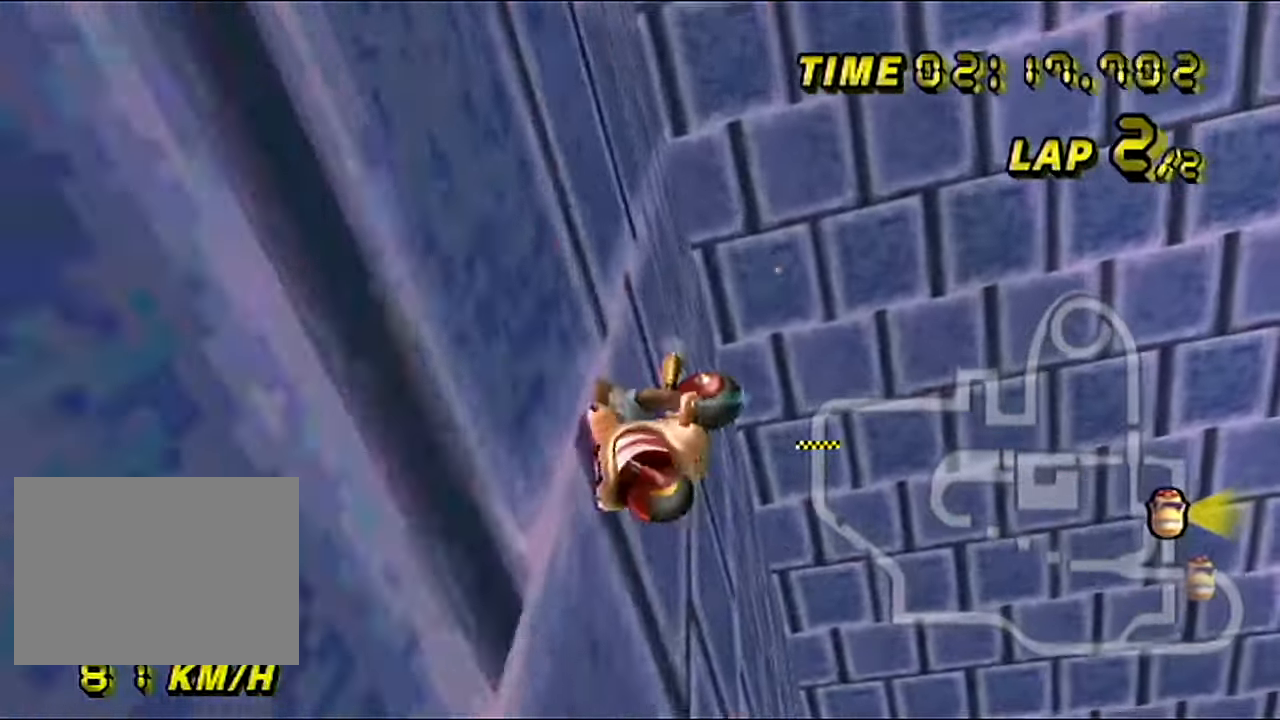
{"buttons": ["A", "R1"], "left_stick": "right", "events": []}
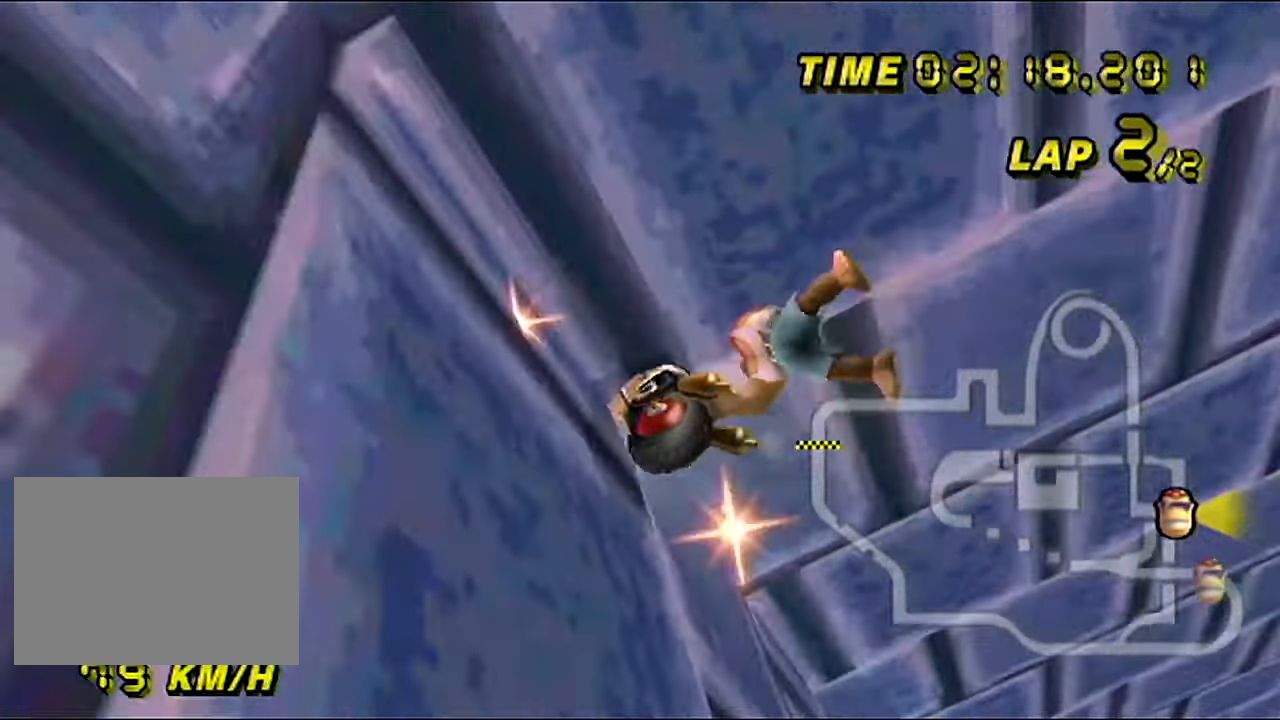
{"buttons": ["A"], "left_stick": "right", "events": [[317, "R1", "up"]]}
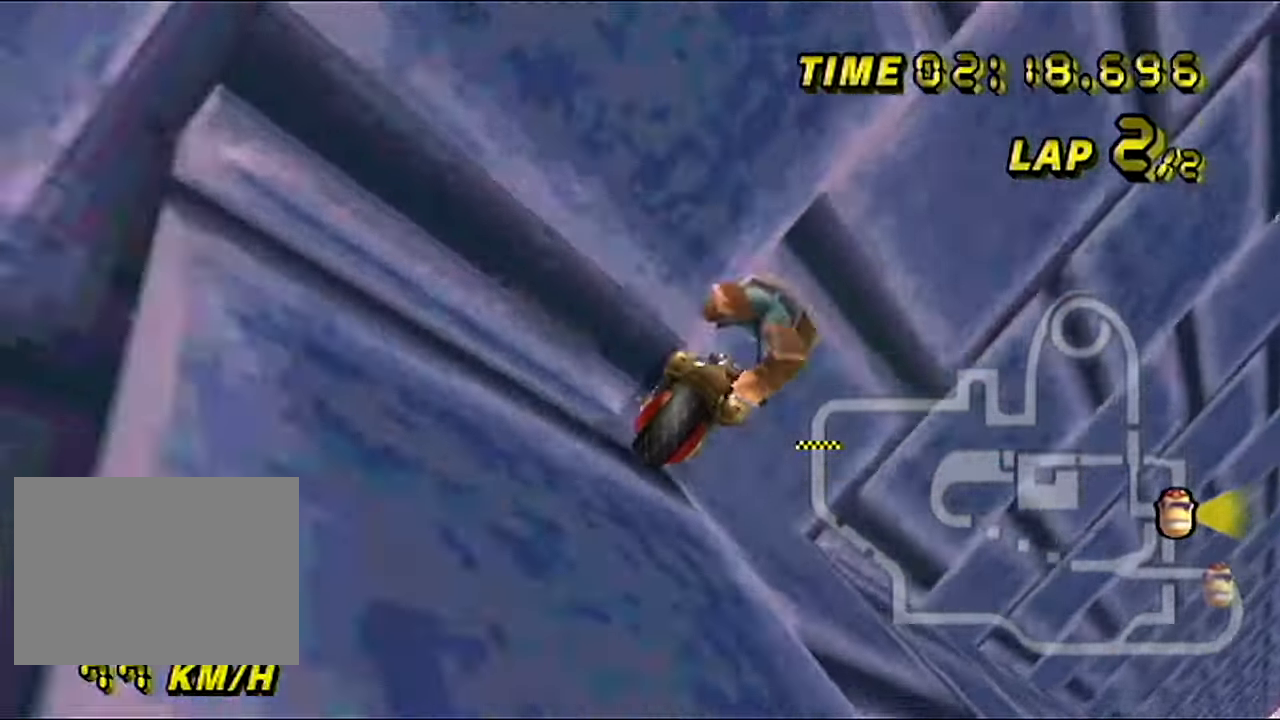
{"buttons": ["A"], "left_stick": "right", "events": []}
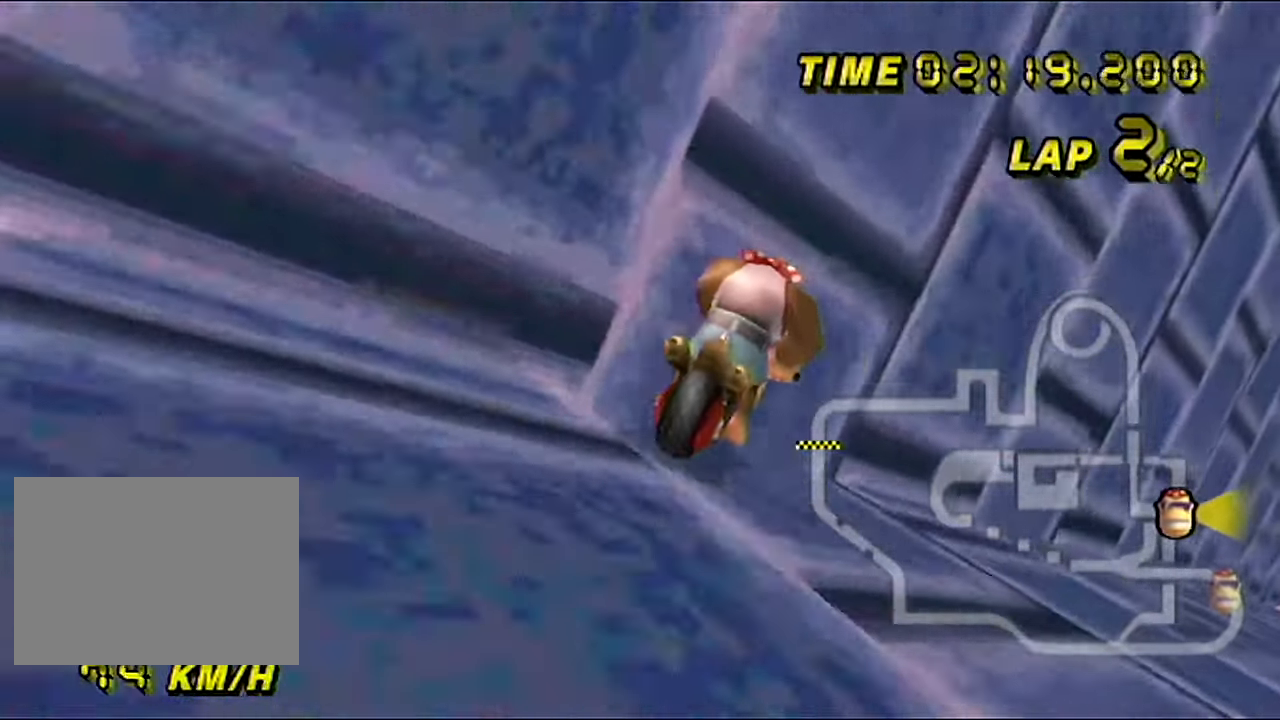
{"buttons": ["A"], "left_stick": "right", "events": []}
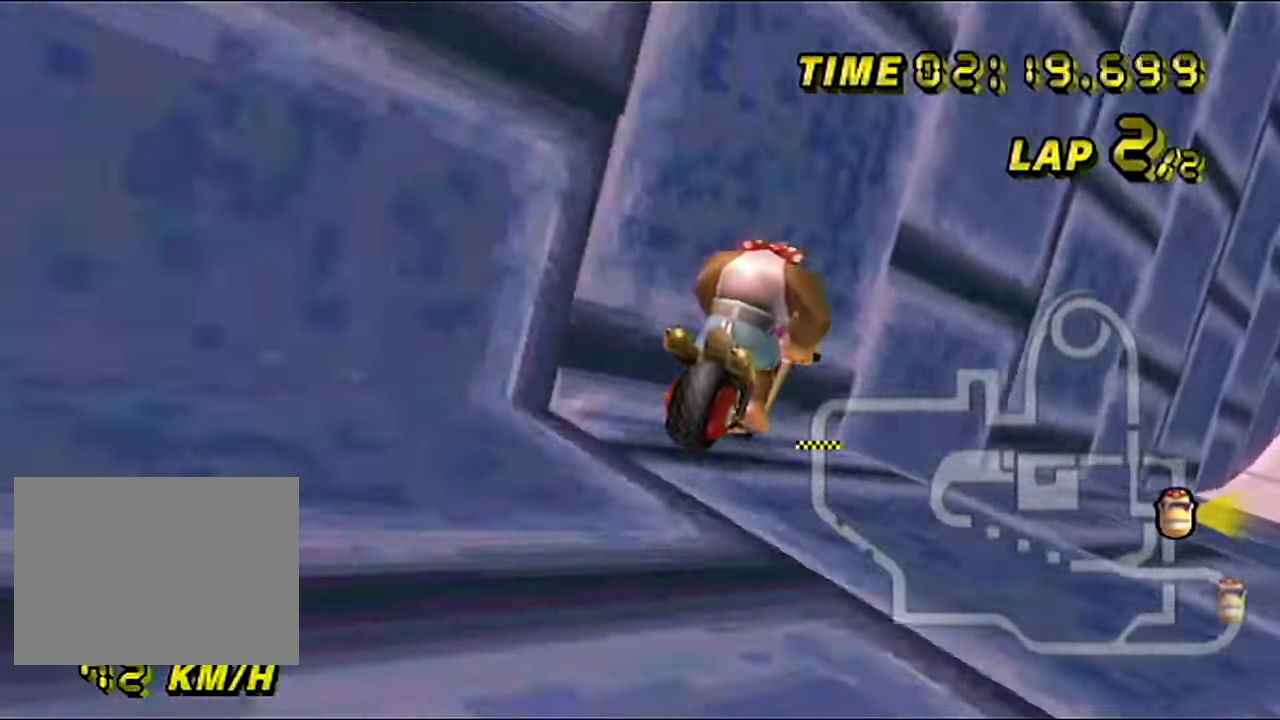
{"buttons": ["A"], "left_stick": "center", "events": [[434, "left_stick", "center"]]}
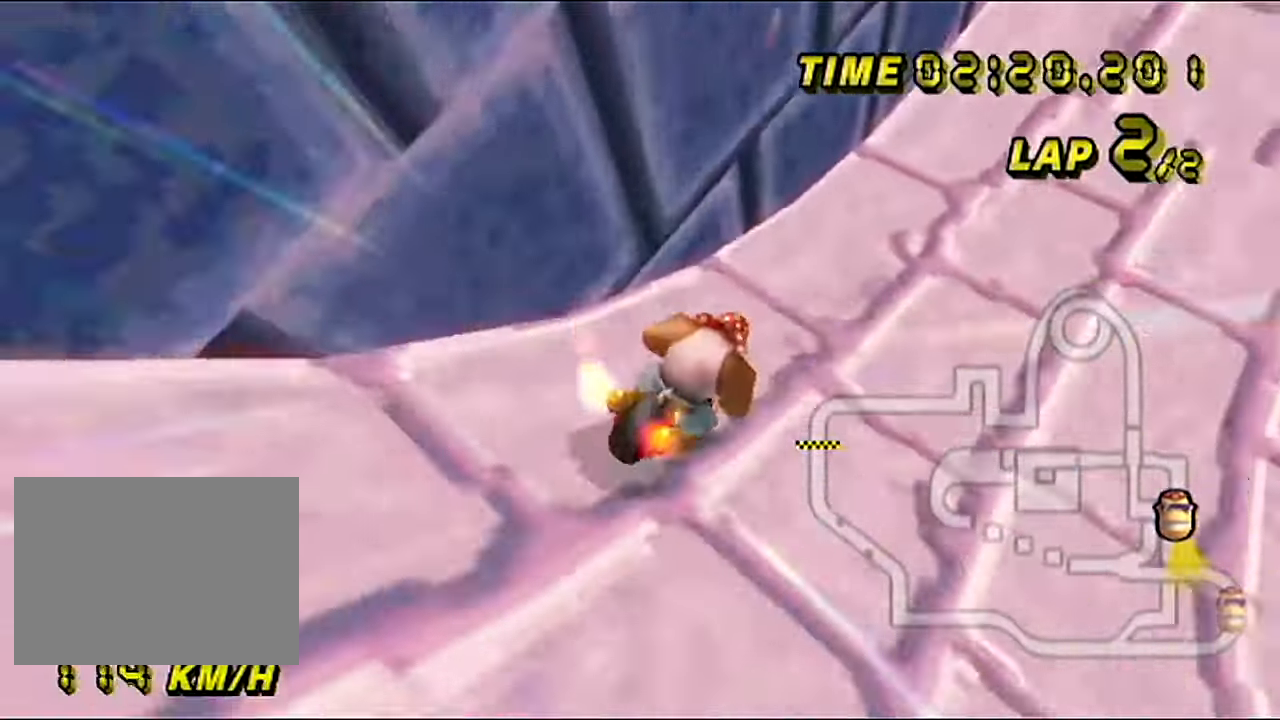
{"buttons": ["A"], "left_stick": "center", "events": []}
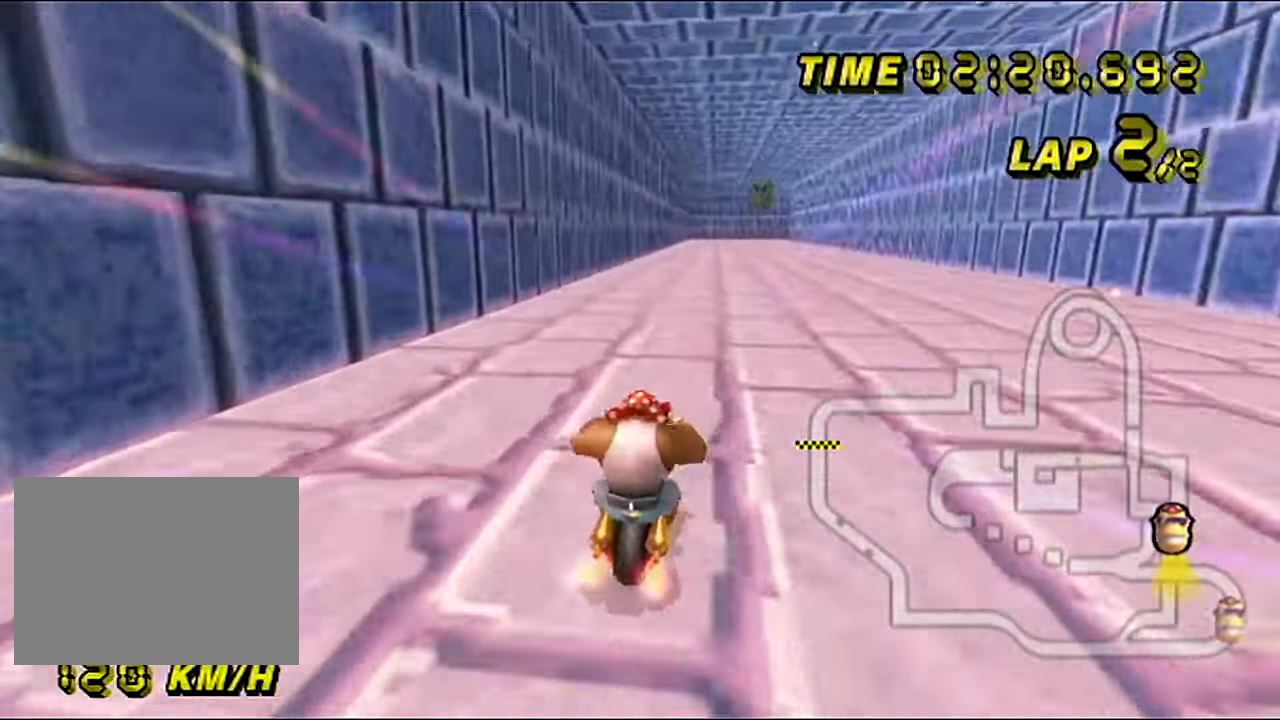
{"buttons": ["A"], "left_stick": "center", "events": [[167, "left_stick", "down-right"], [500, "left_stick", "center"]]}
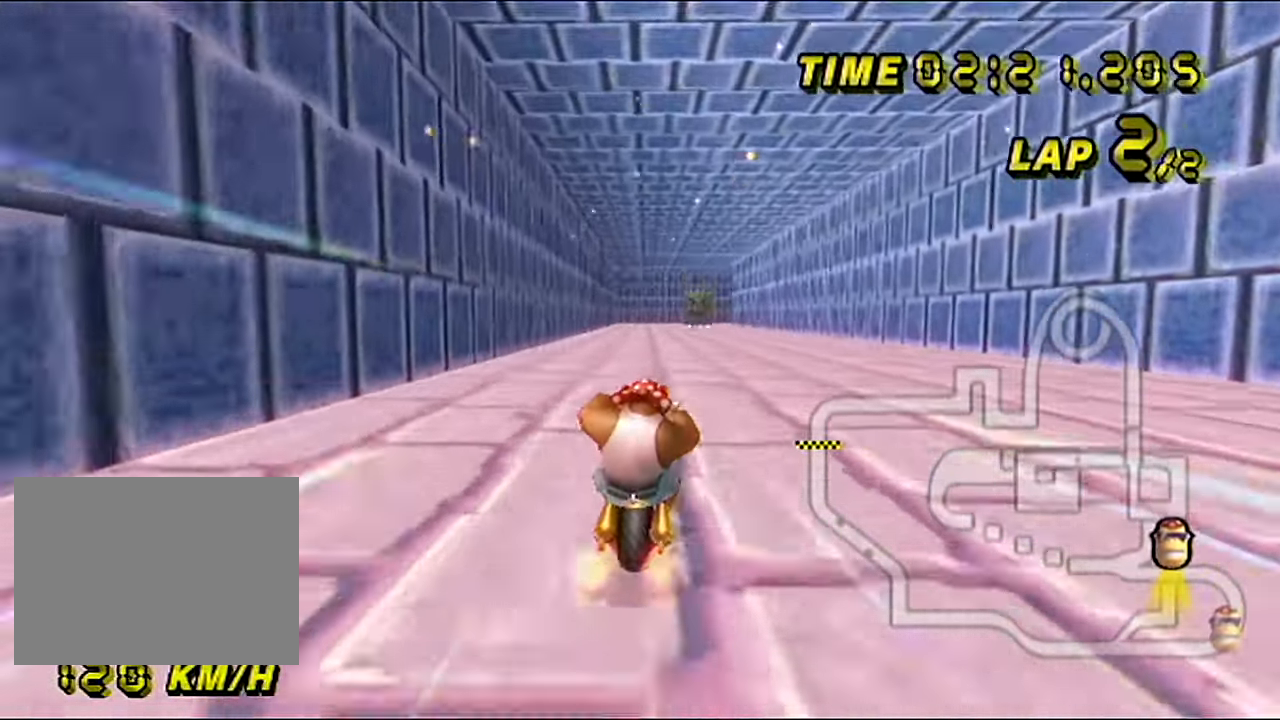
{"buttons": ["A"], "left_stick": "center", "events": [[267, "left_stick", "up-right"], [384, "left_stick", "center"]]}
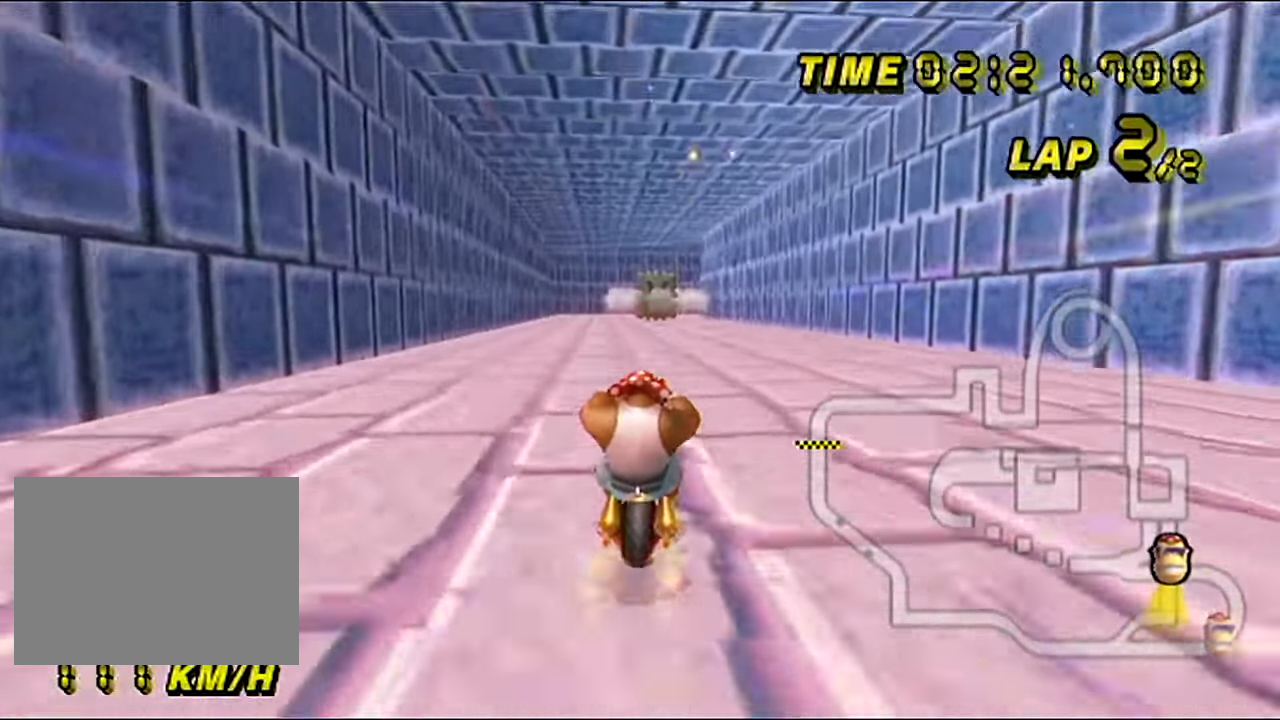
{"buttons": ["A"], "left_stick": "center", "events": []}
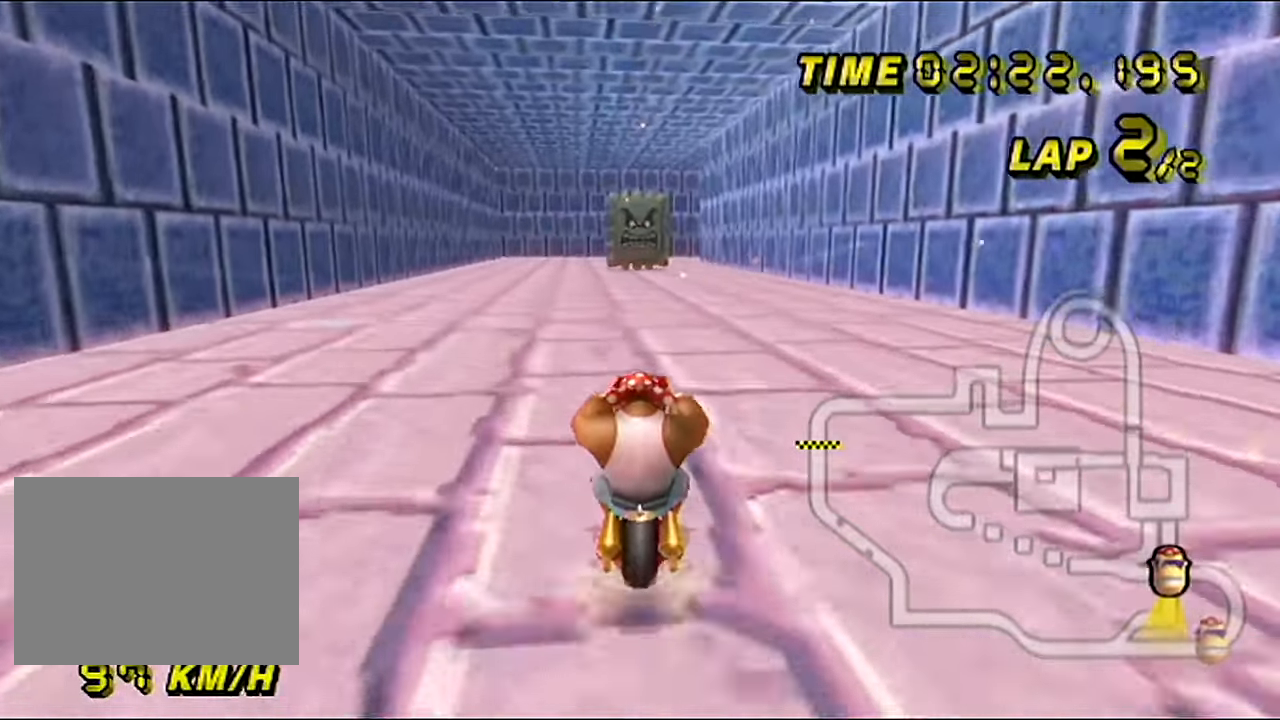
{"buttons": ["A"], "left_stick": "center", "events": []}
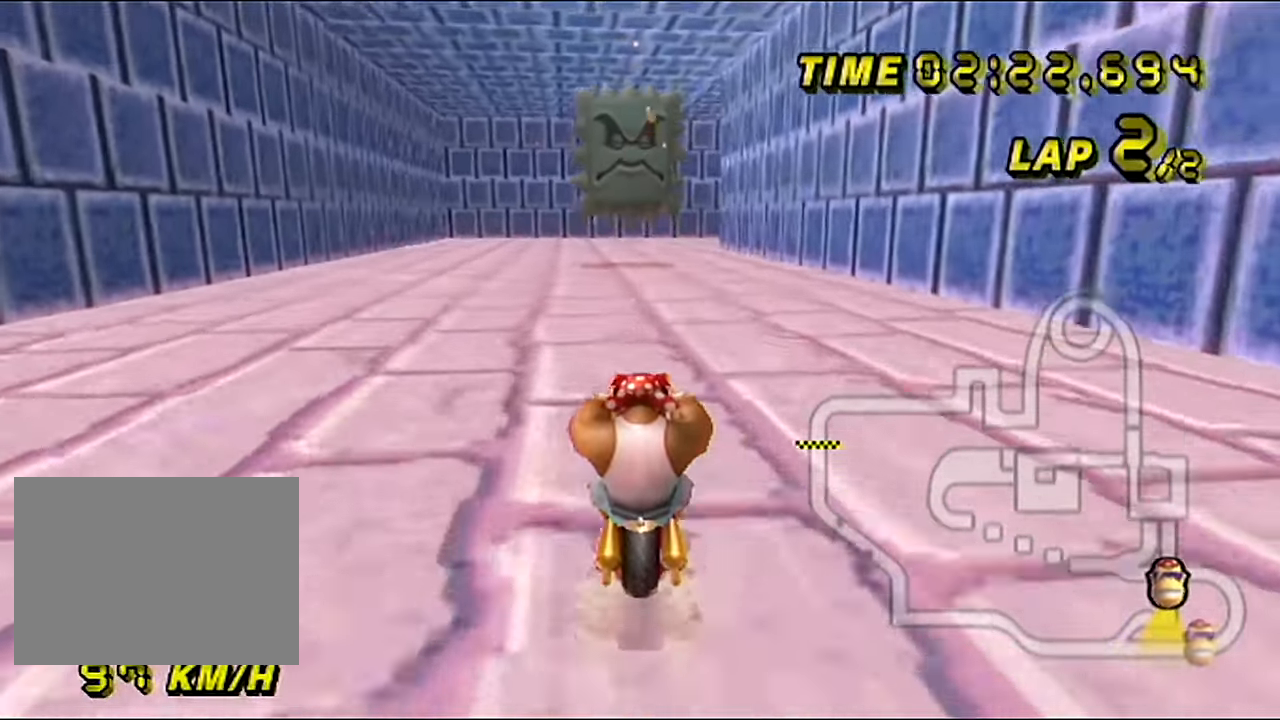
{"buttons": ["A"], "left_stick": "center", "events": []}
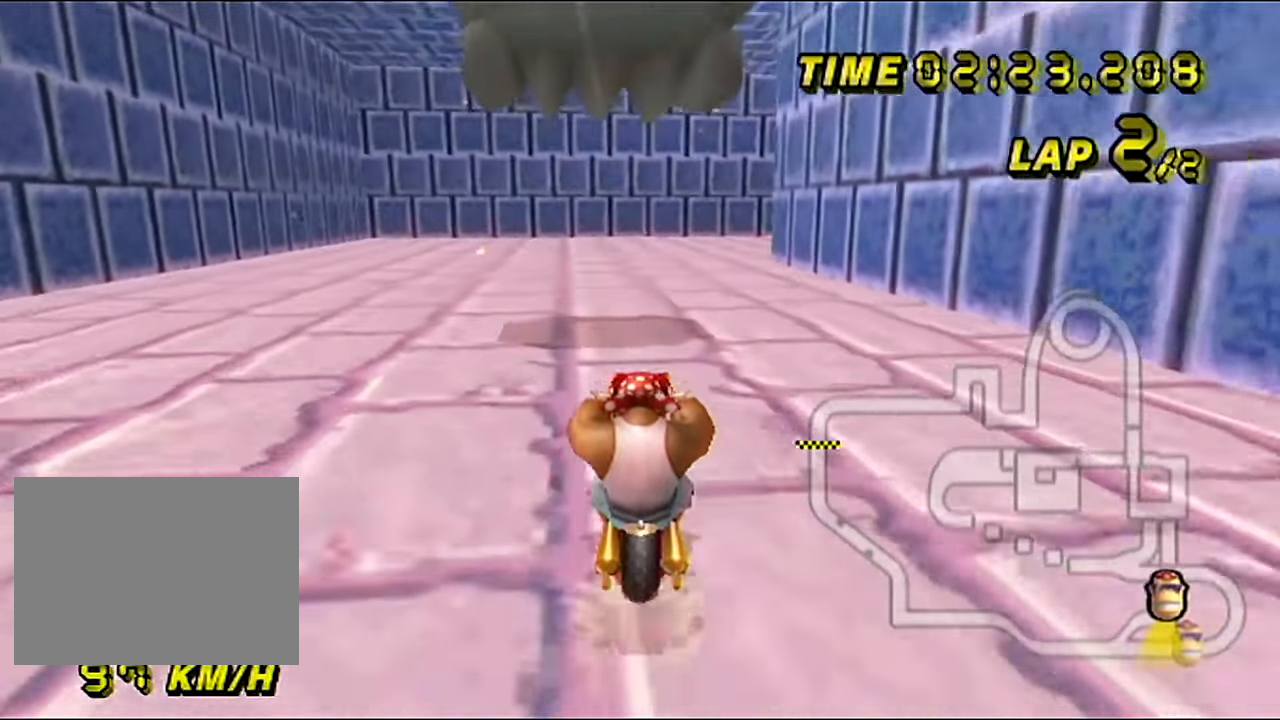
{"buttons": ["A", "R1"], "left_stick": "right", "events": [[100, "R1", "down"], [251, "left_stick", "right"]]}